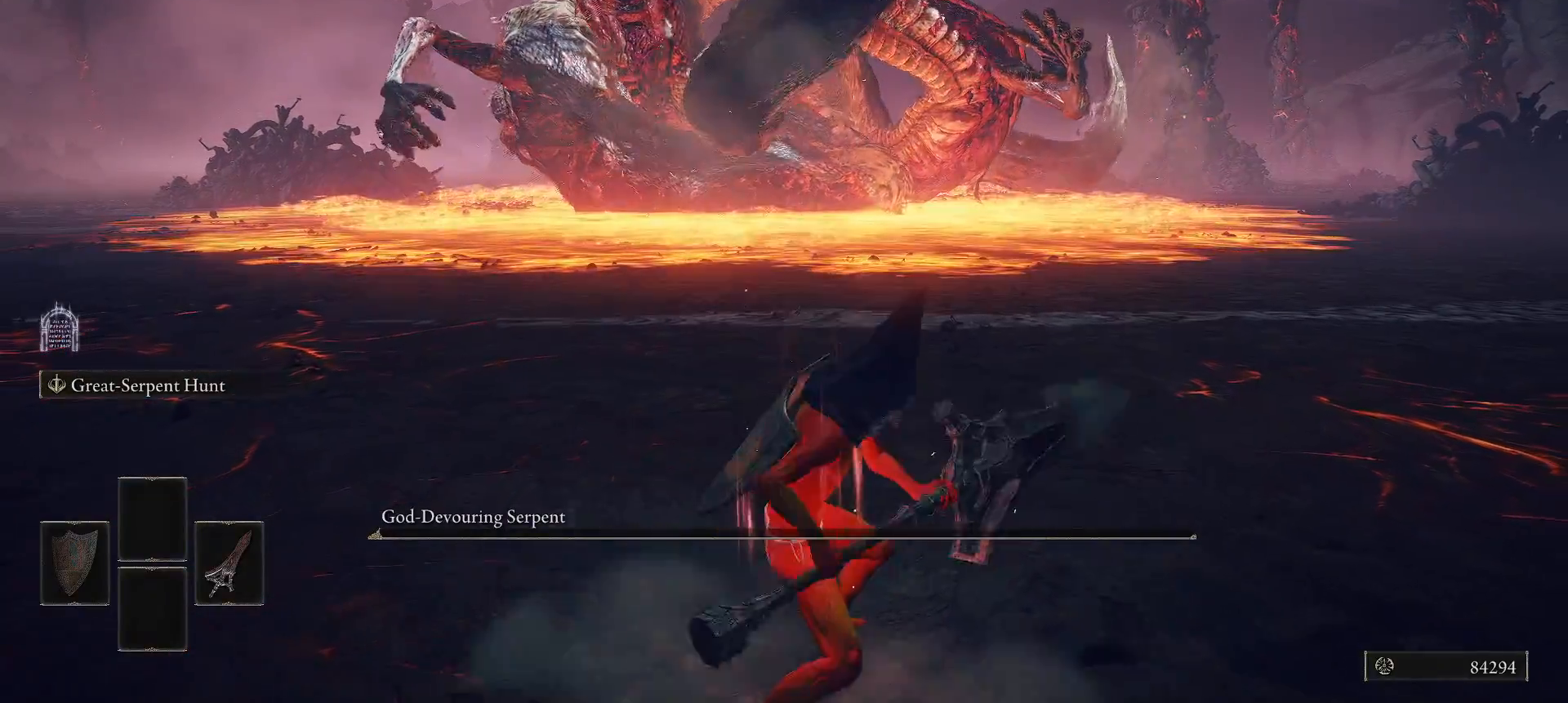
Gameplay with a controller (Xbox layout); each line is a JSON object with the inputs held at the frame after it. "events" lists button and stick changes between this image and that frame as [ms after this image, input, new state], when the widget could be followed in between.
{"buttons": ["R2"], "left_stick": "up", "right_stick": "center", "events": [[120, "left_stick", "up"]]}
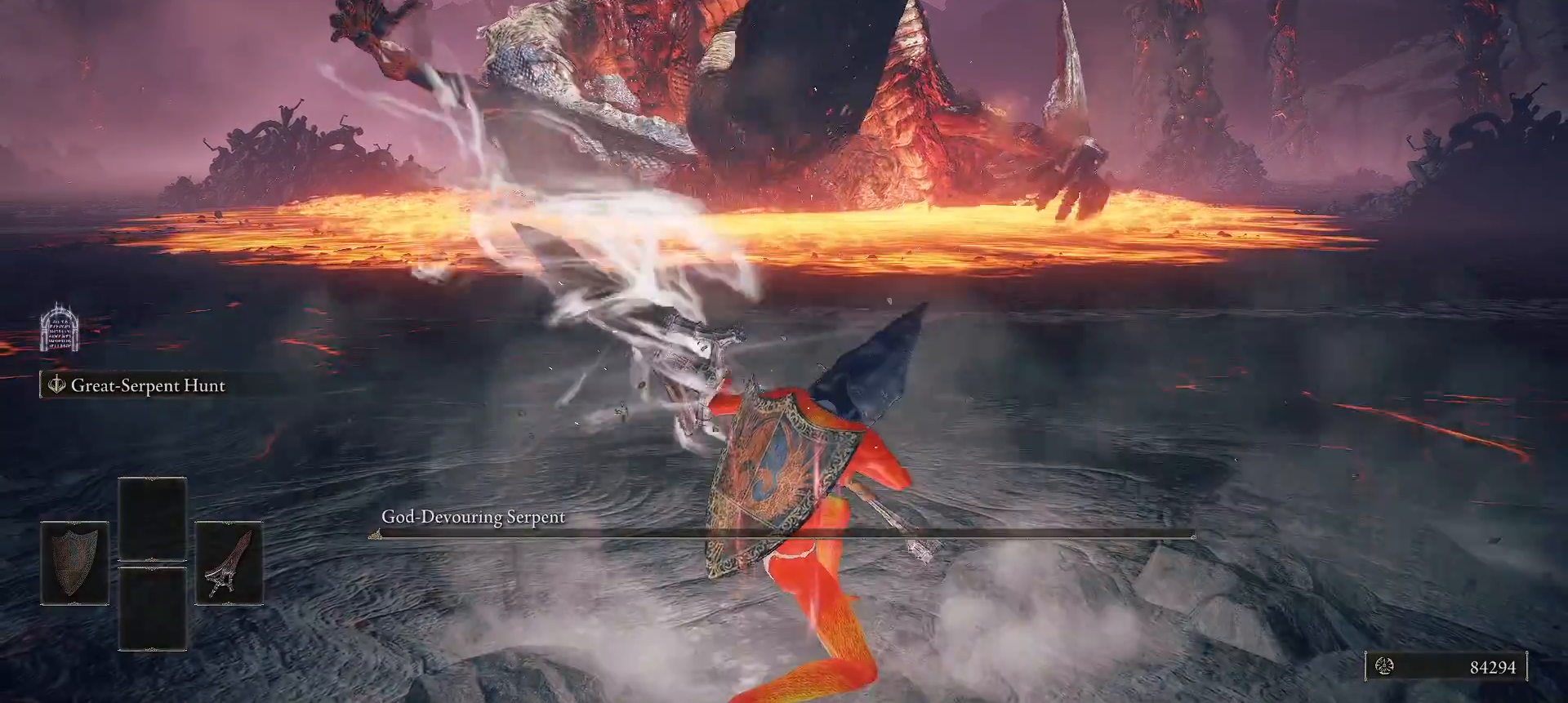
{"buttons": ["R2"], "left_stick": "up", "right_stick": "center", "events": []}
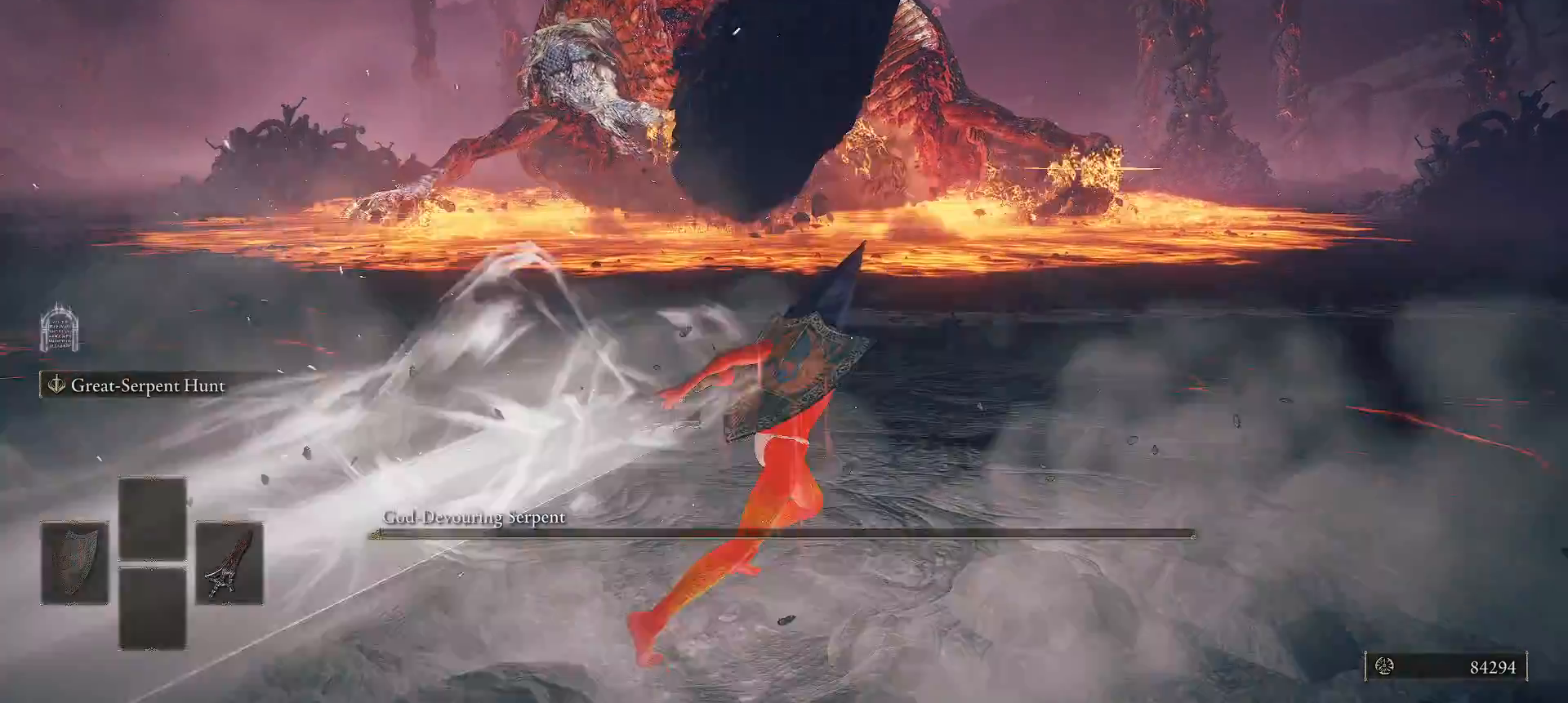
{"buttons": [], "left_stick": "center", "right_stick": "center", "events": [[200, "left_stick", "center"], [320, "R2", "up"]]}
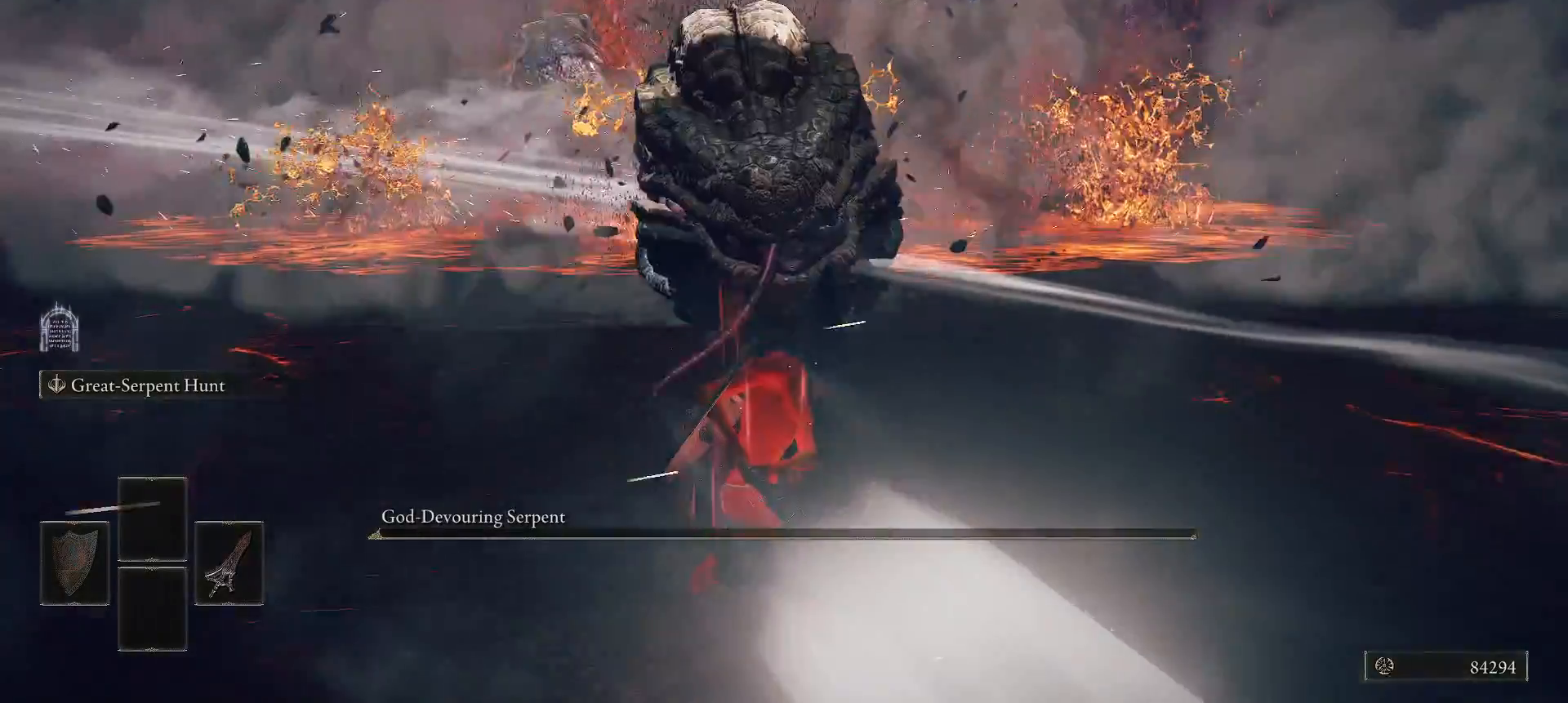
{"buttons": [], "left_stick": "center", "right_stick": "center", "events": []}
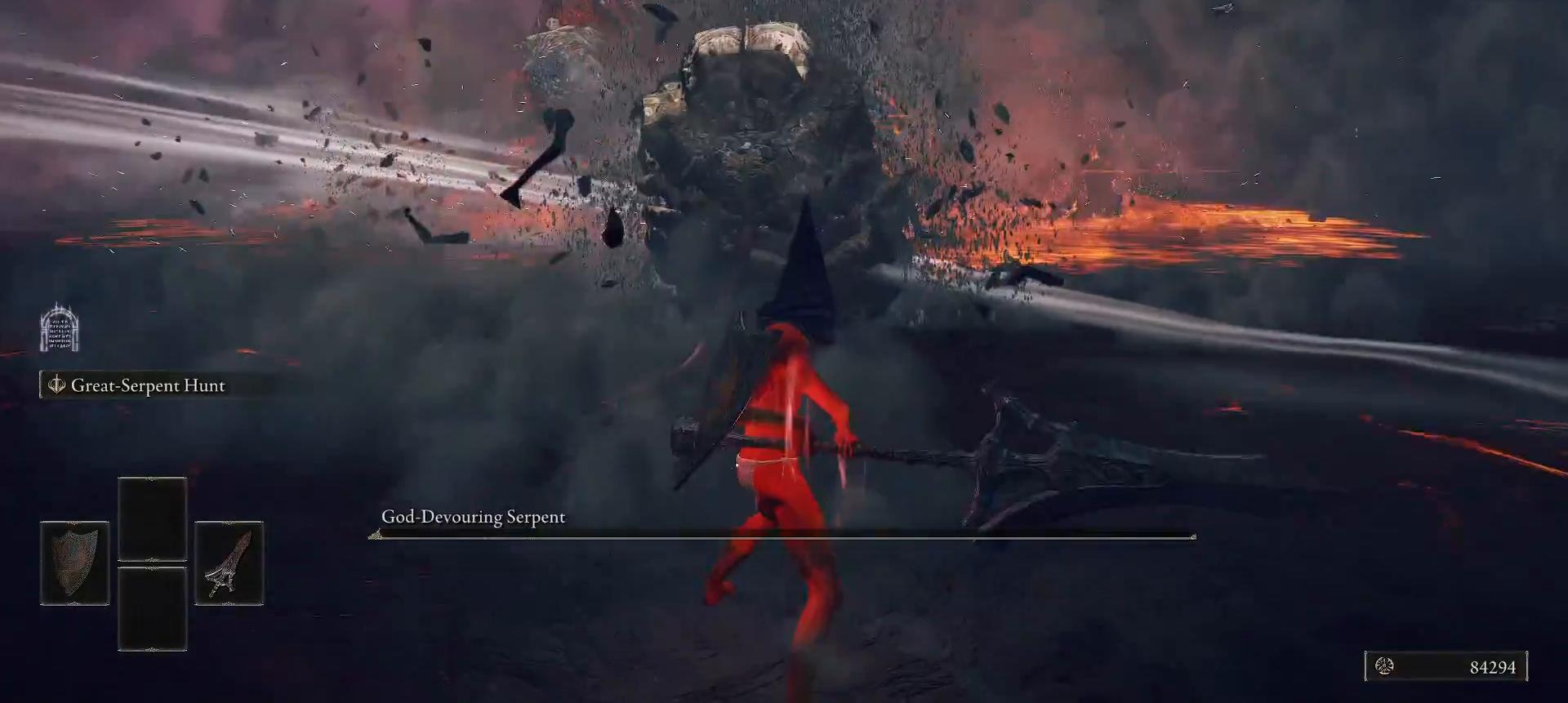
{"buttons": [], "left_stick": "center", "right_stick": "center", "events": []}
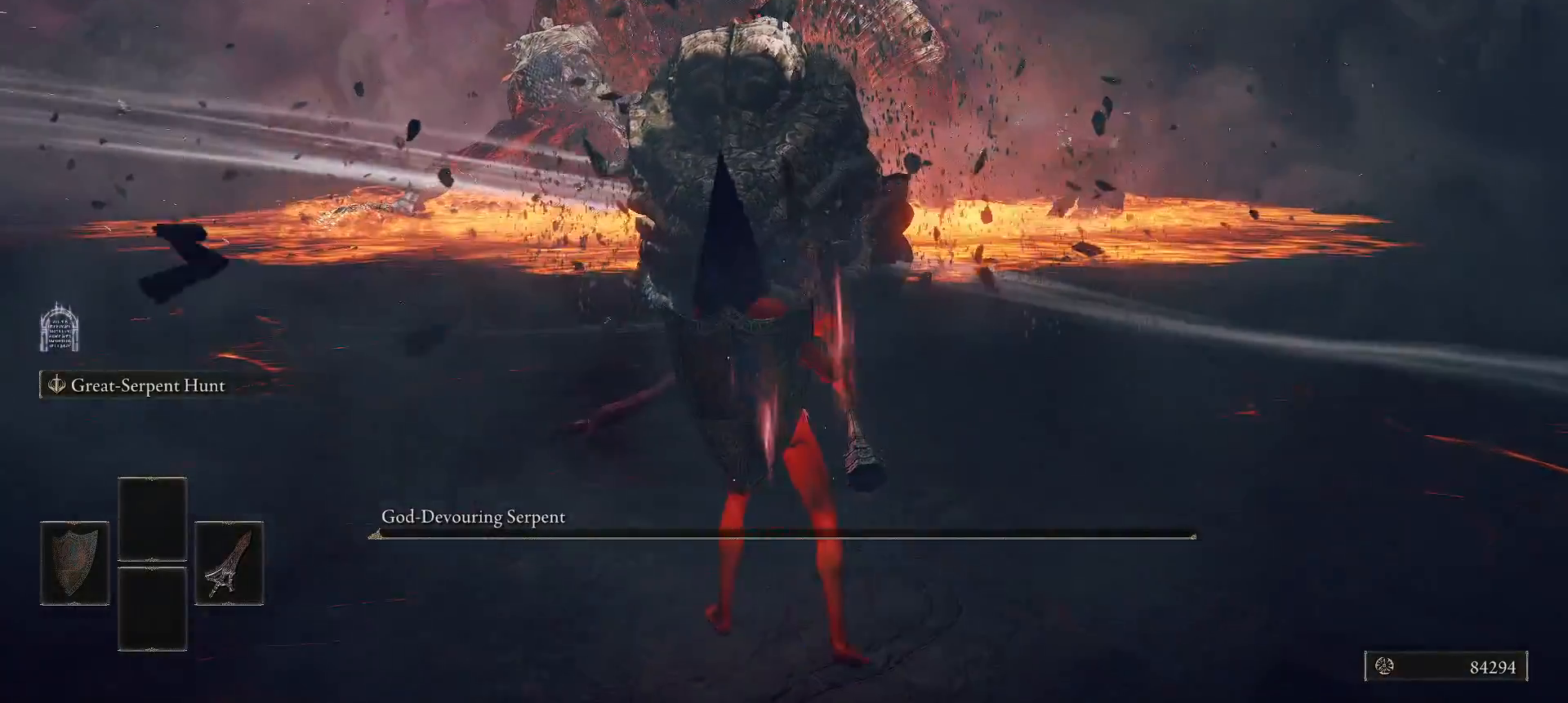
{"buttons": [], "left_stick": "center", "right_stick": "center", "events": [[140, "left_stick", "down"], [260, "left_stick", "center"]]}
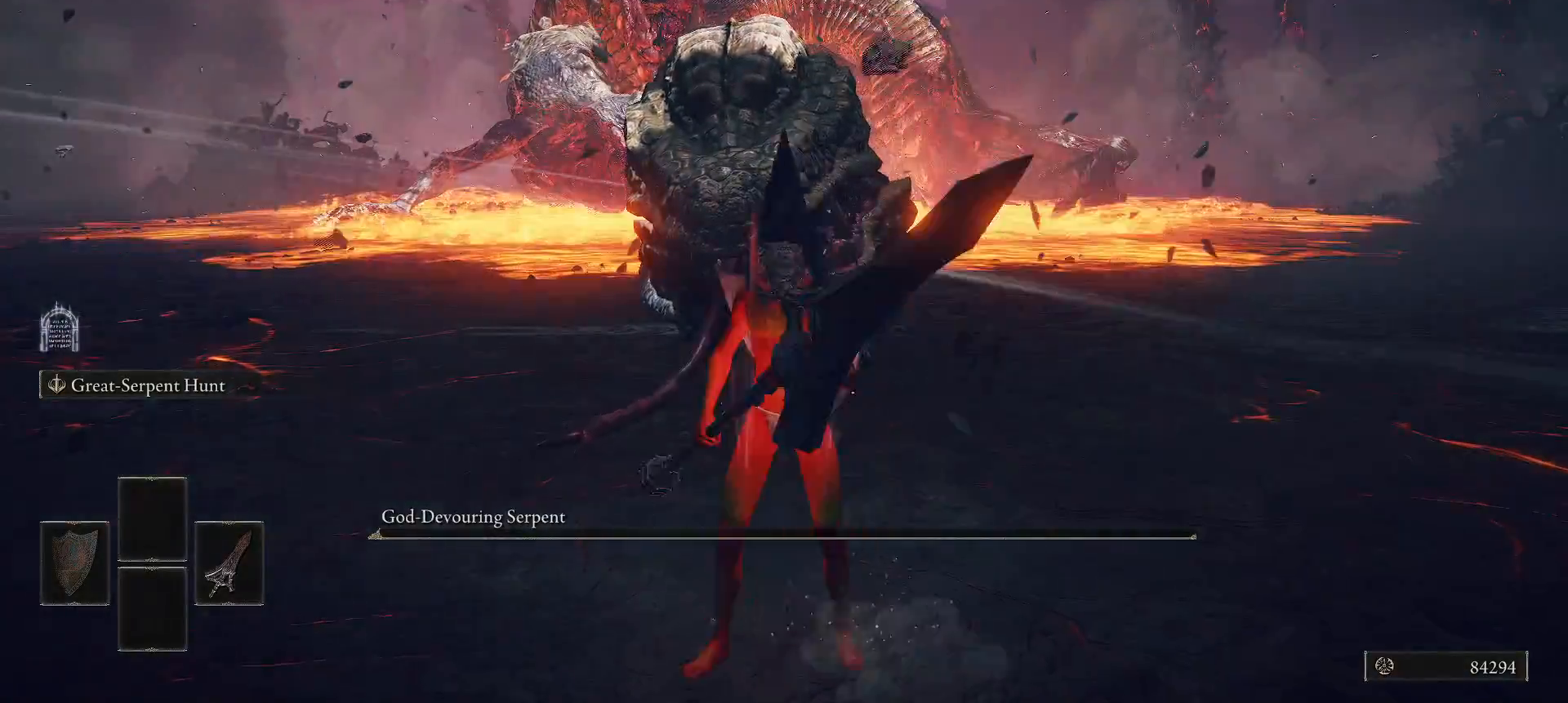
{"buttons": [], "left_stick": "center", "right_stick": "center", "events": []}
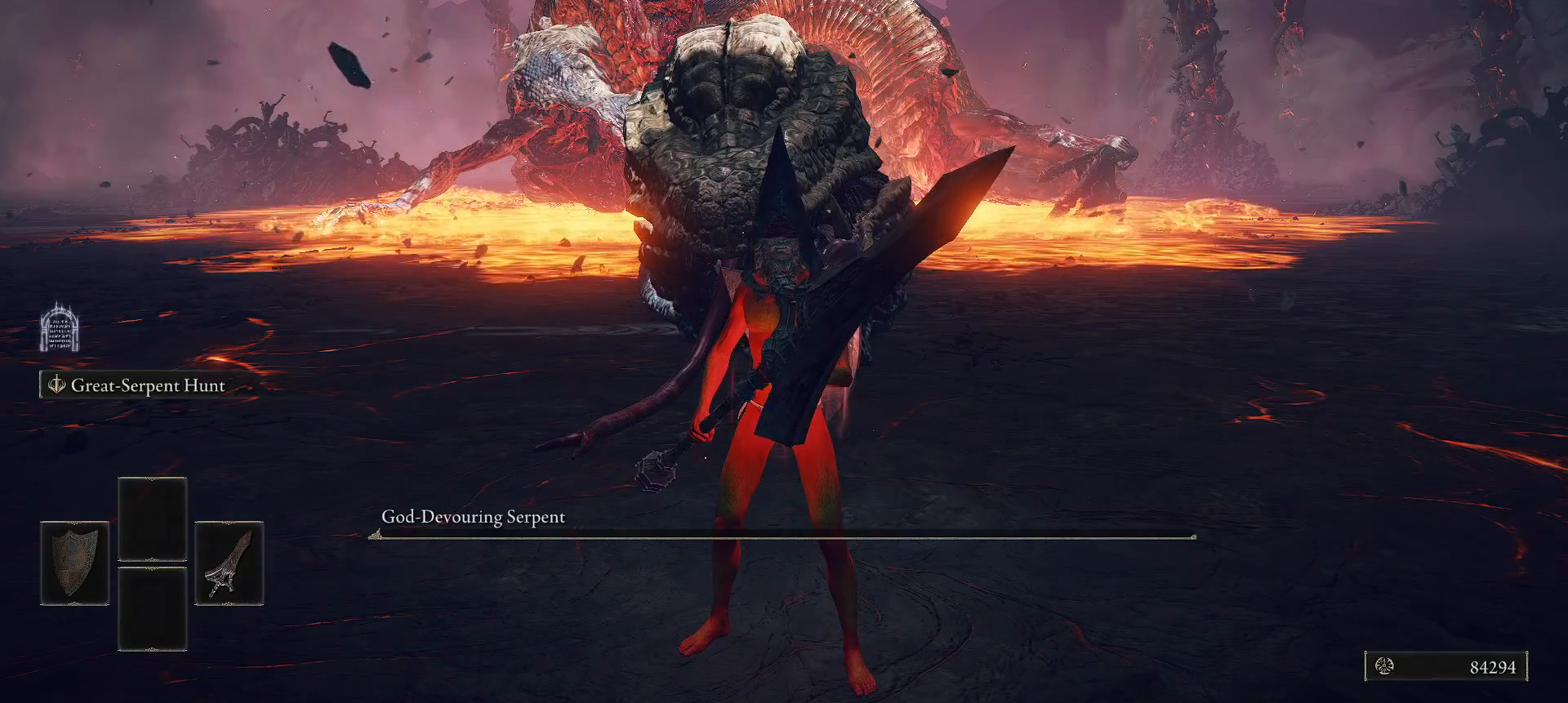
{"buttons": [], "left_stick": "center", "right_stick": "center", "events": []}
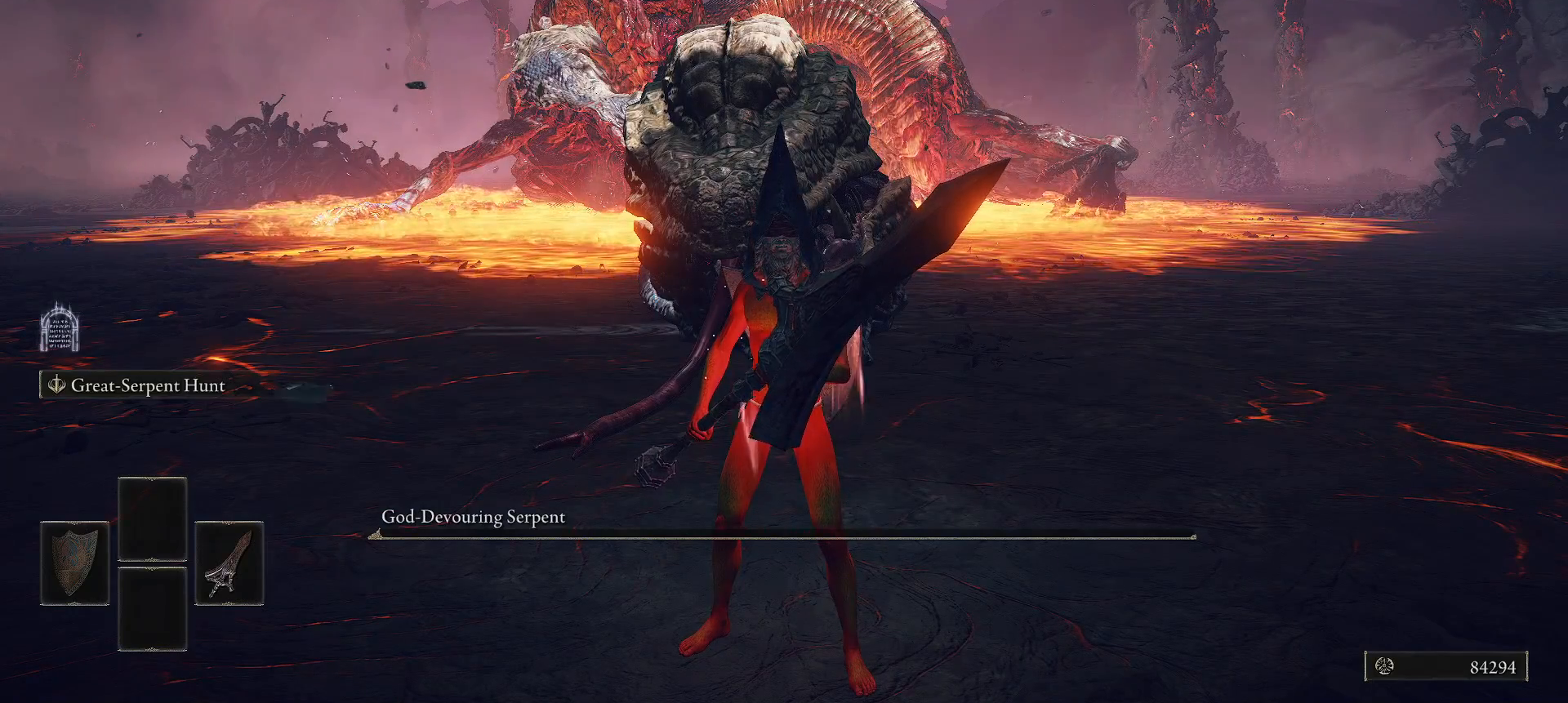
{"buttons": [], "left_stick": "center", "right_stick": "center", "events": []}
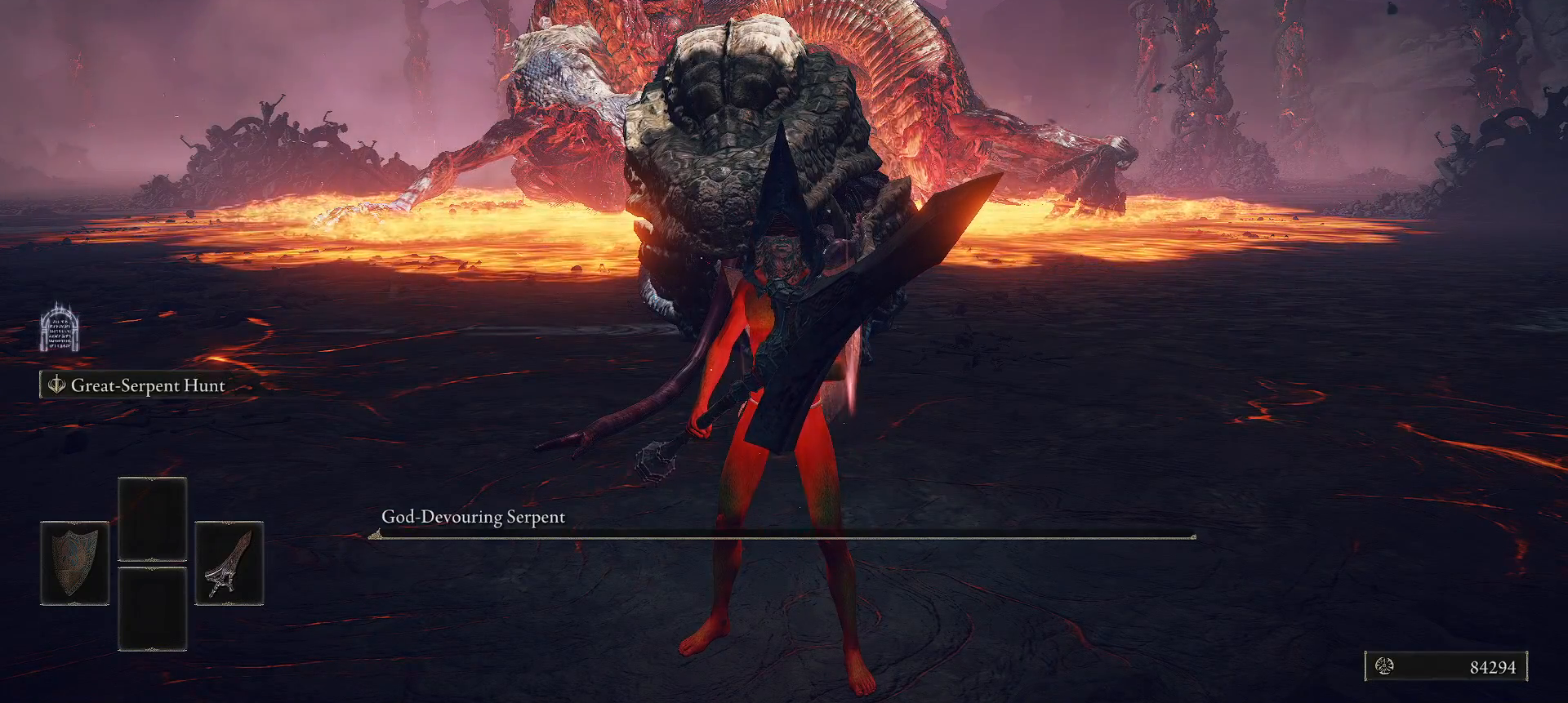
{"buttons": [], "left_stick": "center", "right_stick": "center", "events": []}
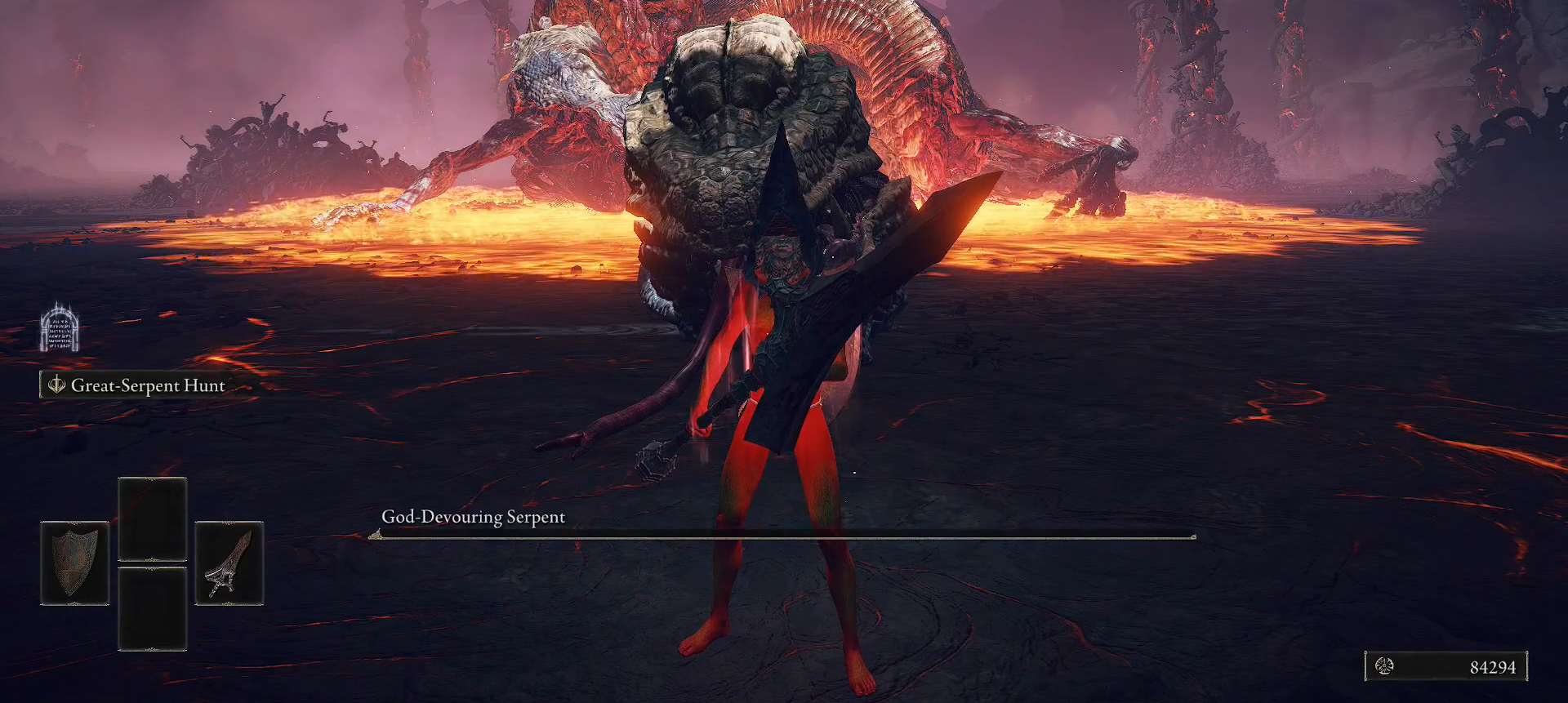
{"buttons": [], "left_stick": "center", "right_stick": "center", "events": []}
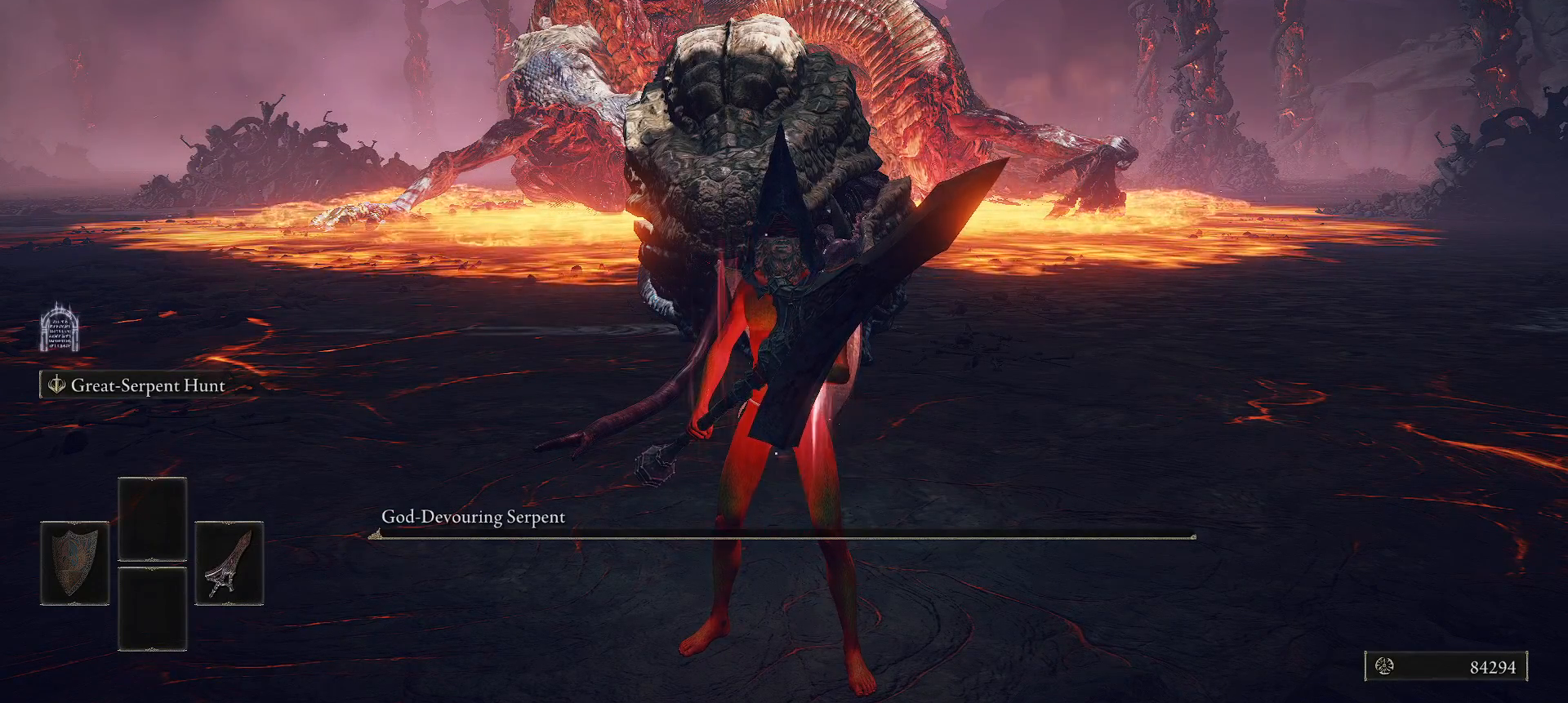
{"buttons": [], "left_stick": "center", "right_stick": "center", "events": []}
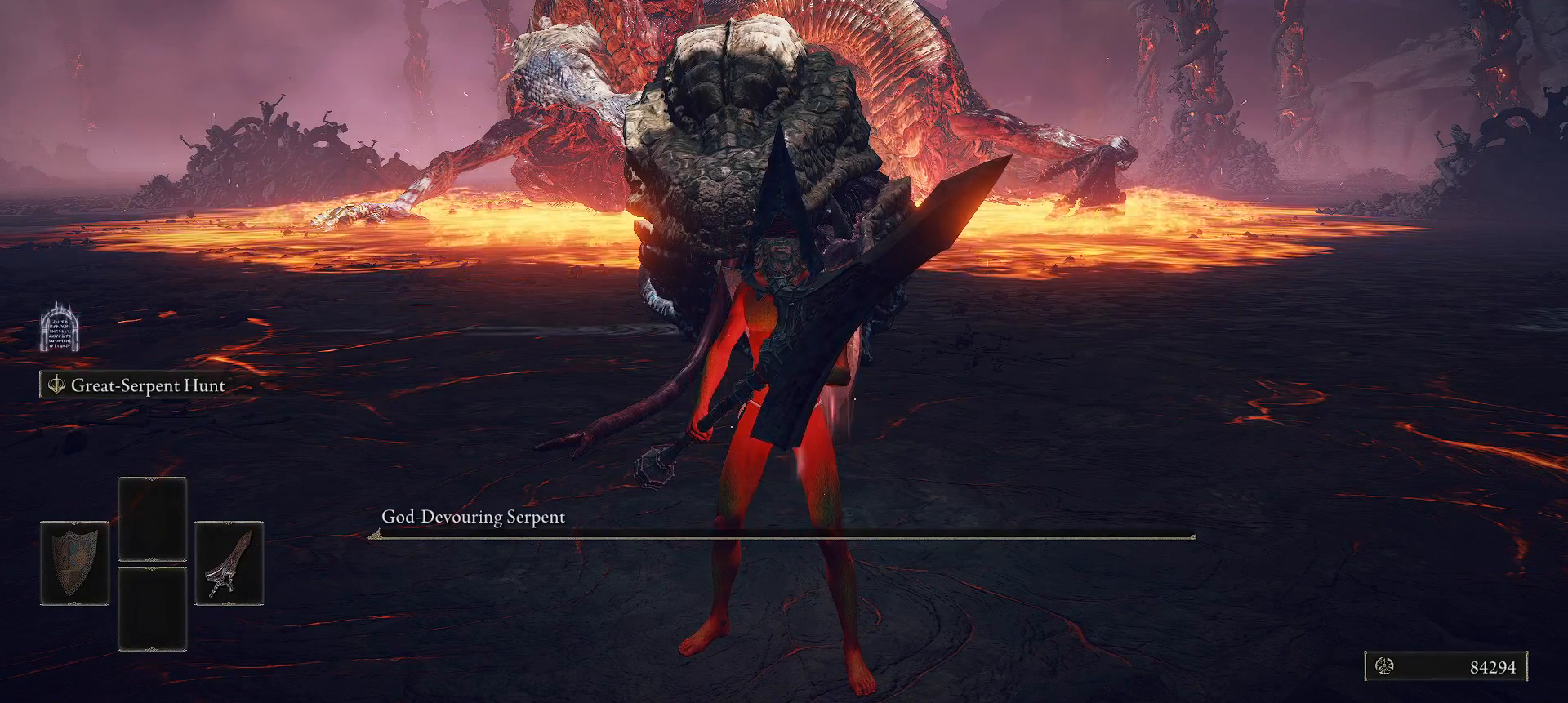
{"buttons": [], "left_stick": "center", "right_stick": "center", "events": []}
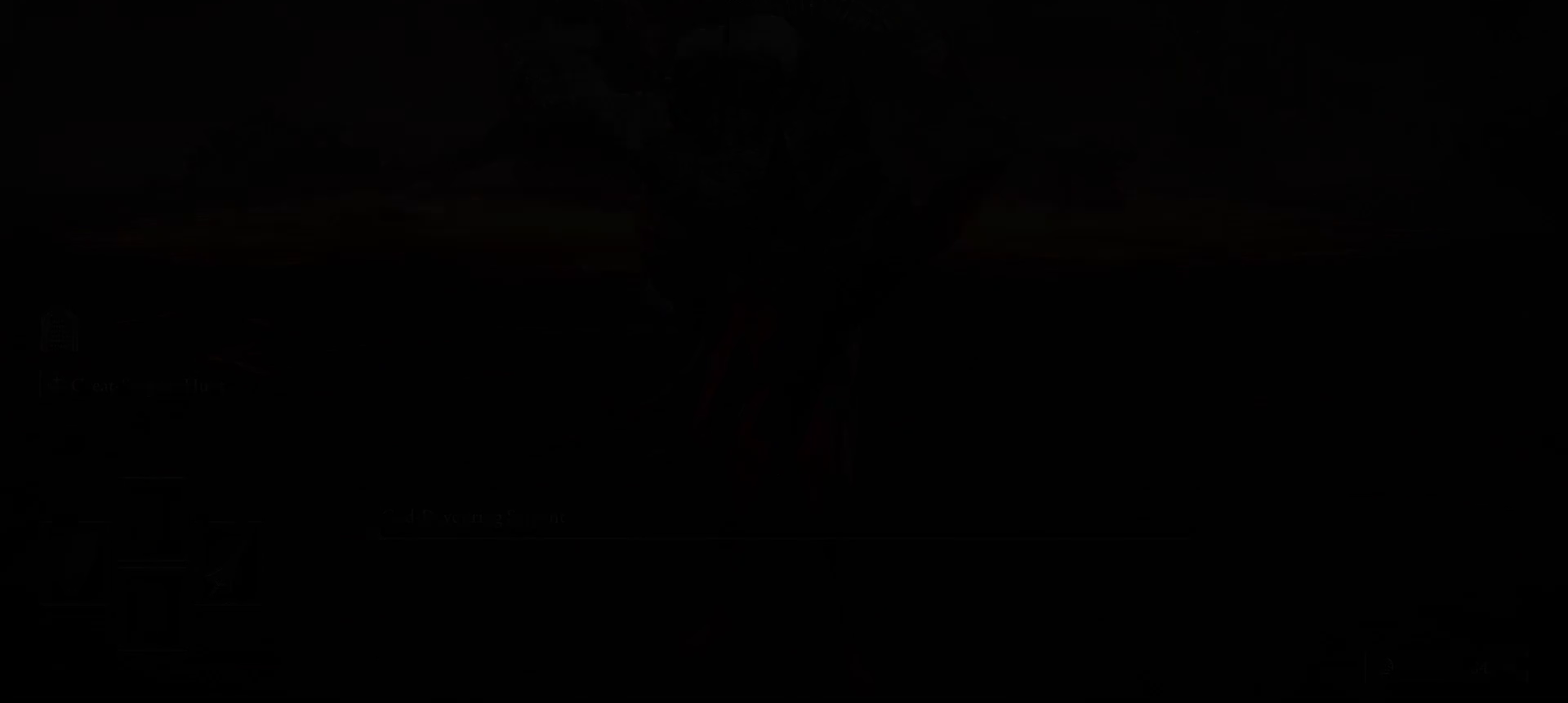
{"buttons": [], "left_stick": "center", "right_stick": "center", "events": []}
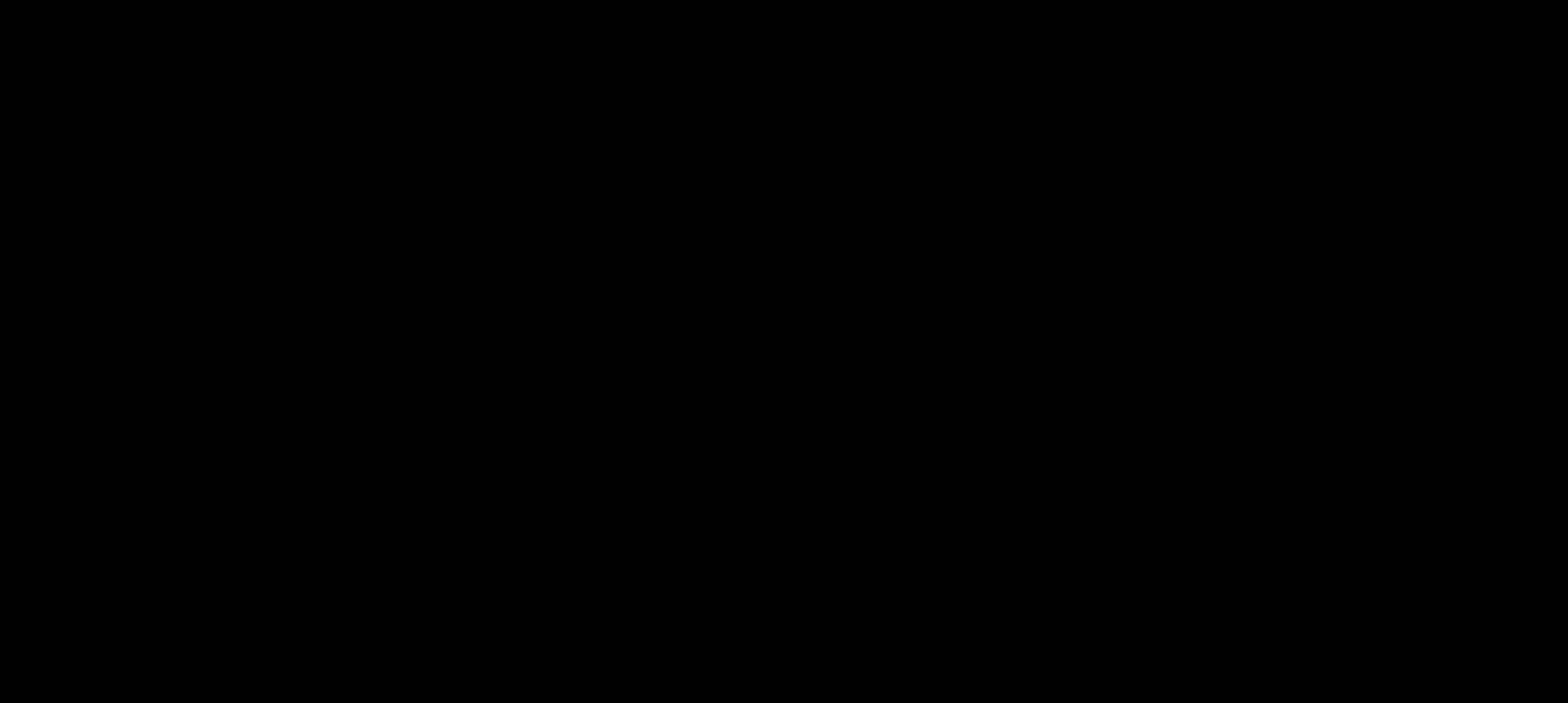
{"buttons": ["START"], "left_stick": "center", "right_stick": "center", "events": [[340, "START", "down"], [400, "START", "up"], [500, "START", "down"]]}
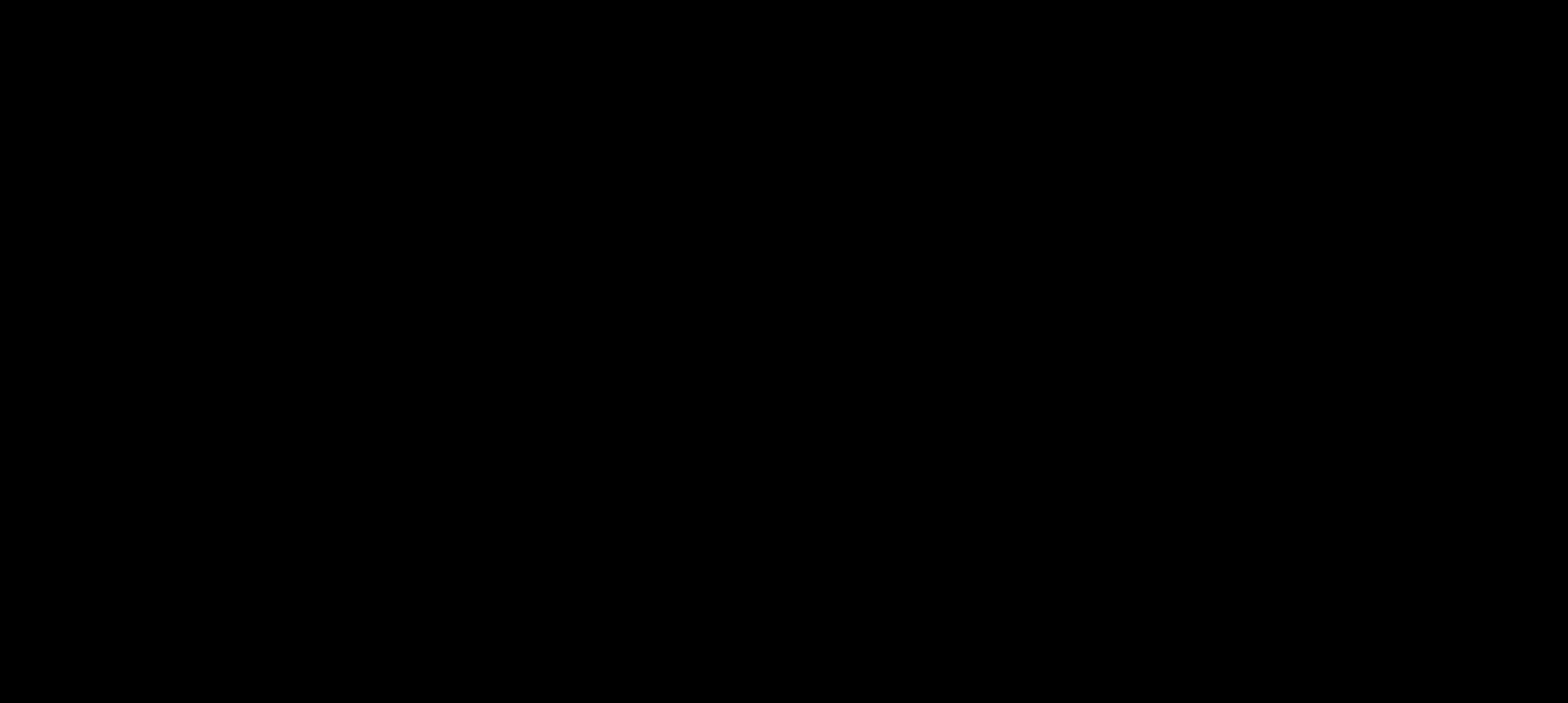
{"buttons": ["START"], "left_stick": "center", "right_stick": "center", "events": [[100, "START", "up"], [180, "START", "down"], [300, "START", "up"], [340, "START", "down"], [400, "START", "up"], [500, "START", "down"]]}
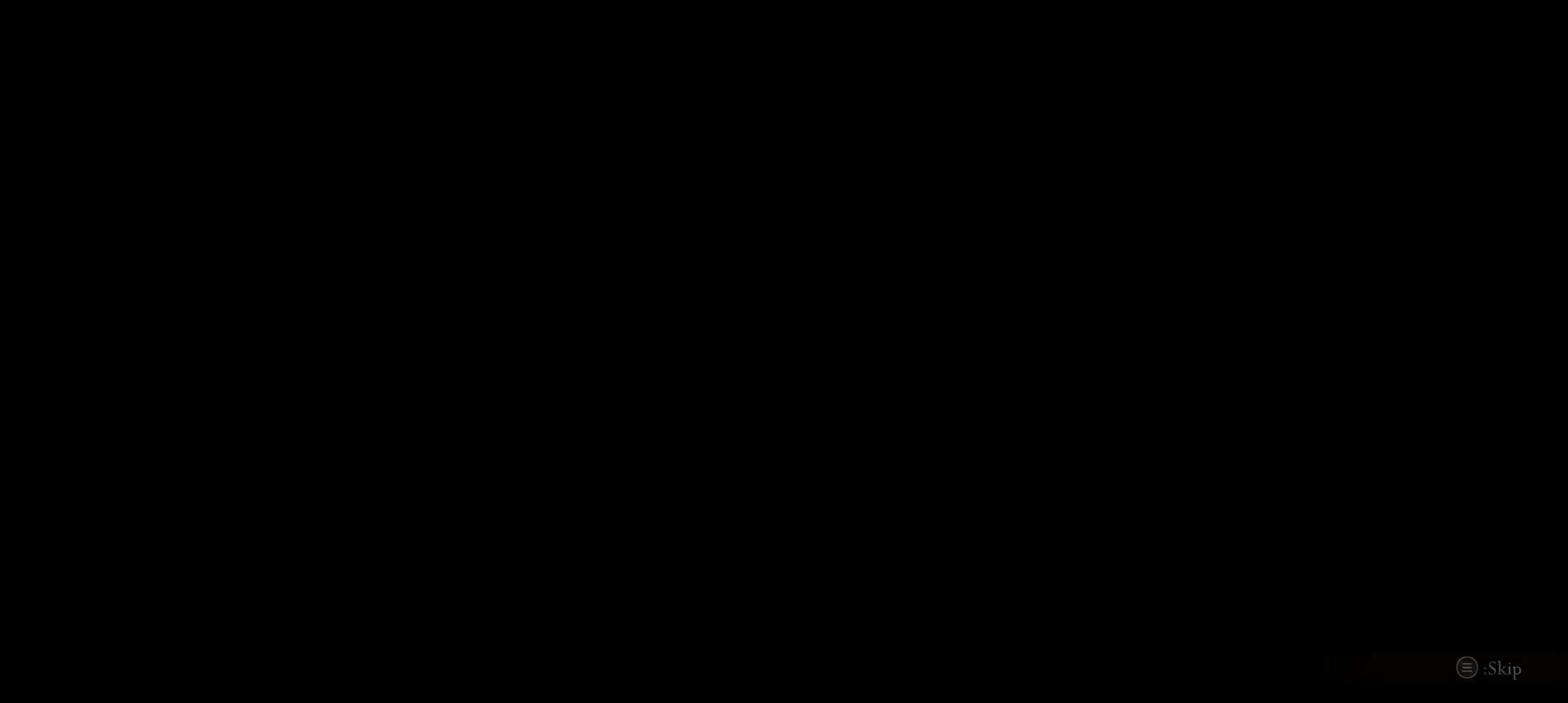
{"buttons": ["L2"], "left_stick": "up", "right_stick": "center", "events": [[80, "START", "up"], [260, "left_stick", "up"], [460, "L2", "down"]]}
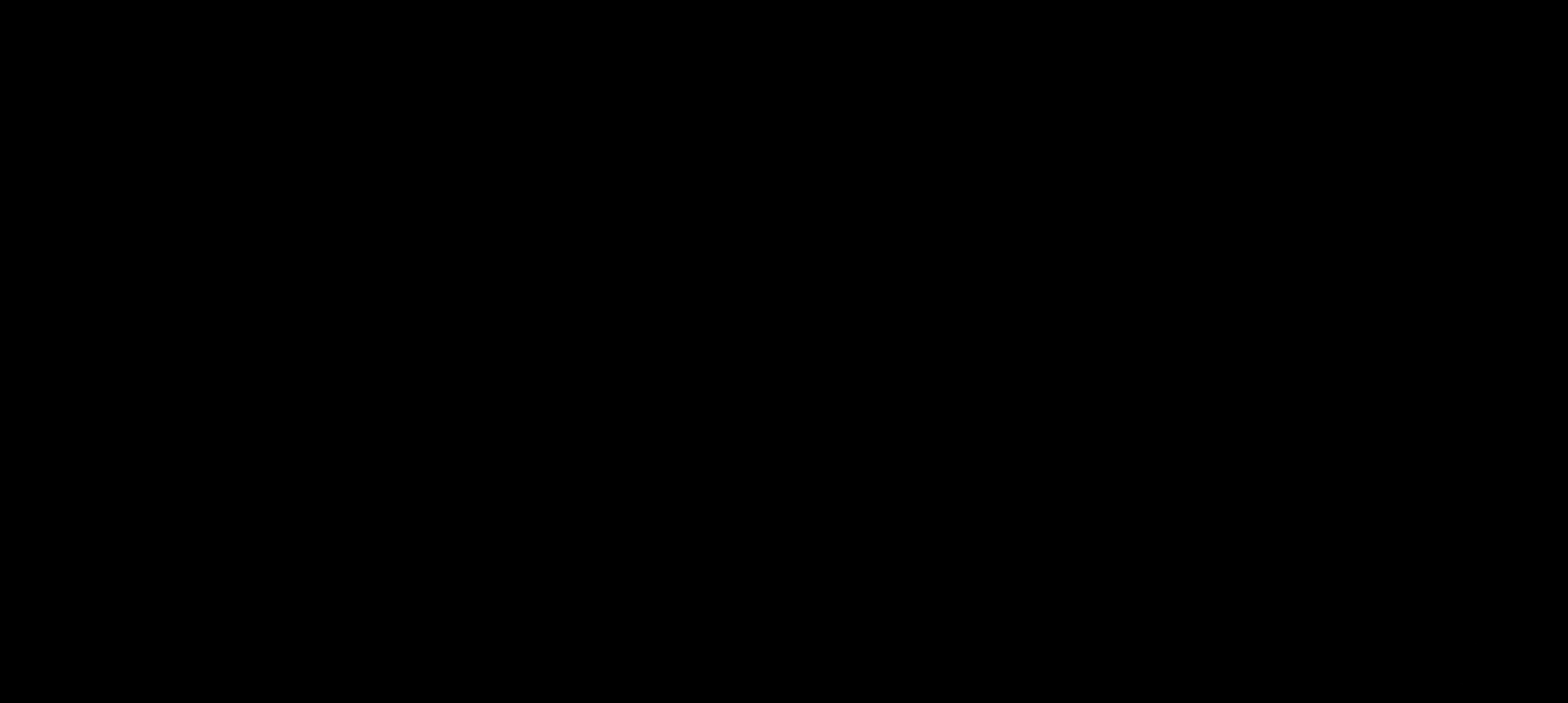
{"buttons": ["L2"], "left_stick": "up", "right_stick": "center", "events": []}
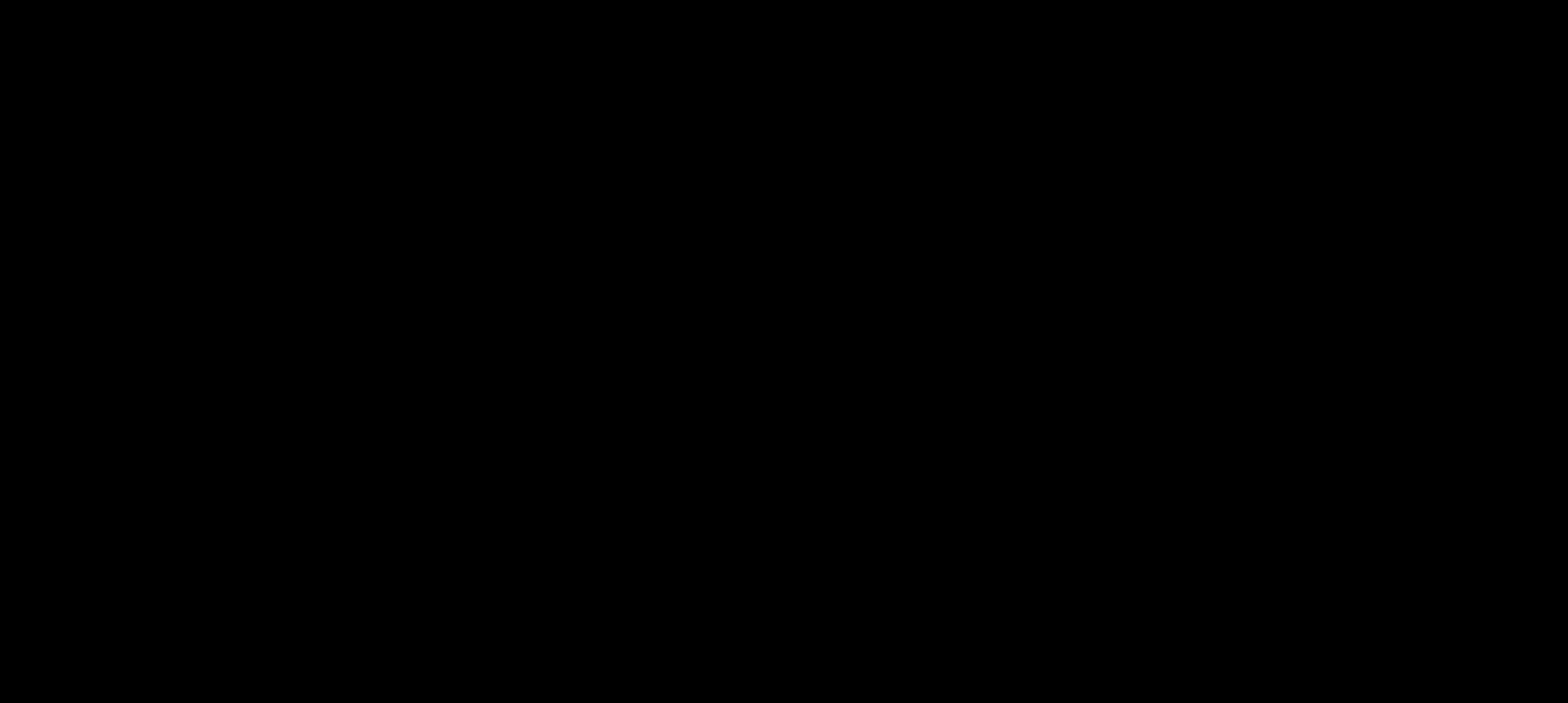
{"buttons": ["L2"], "left_stick": "up", "right_stick": "center", "events": []}
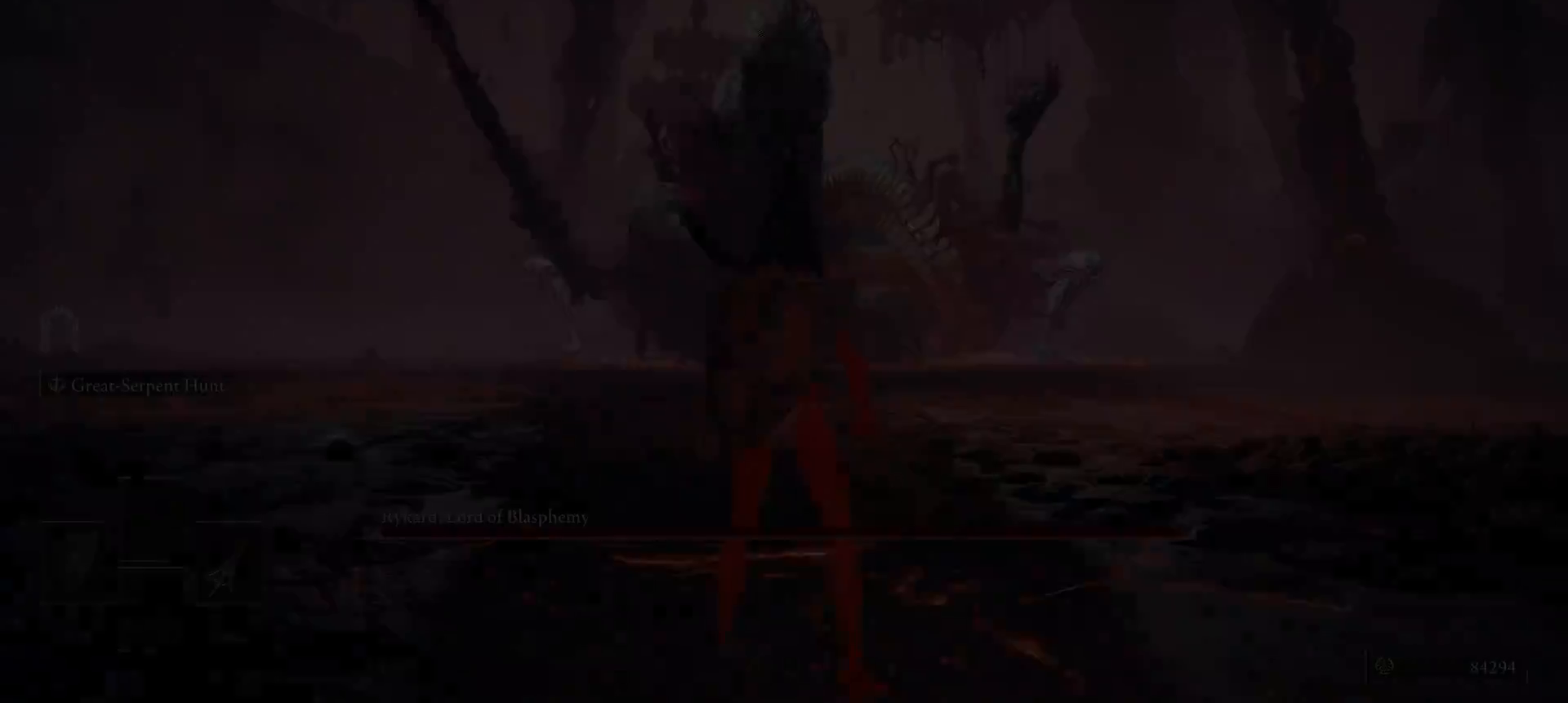
{"buttons": ["L2"], "left_stick": "up", "right_stick": "center", "events": []}
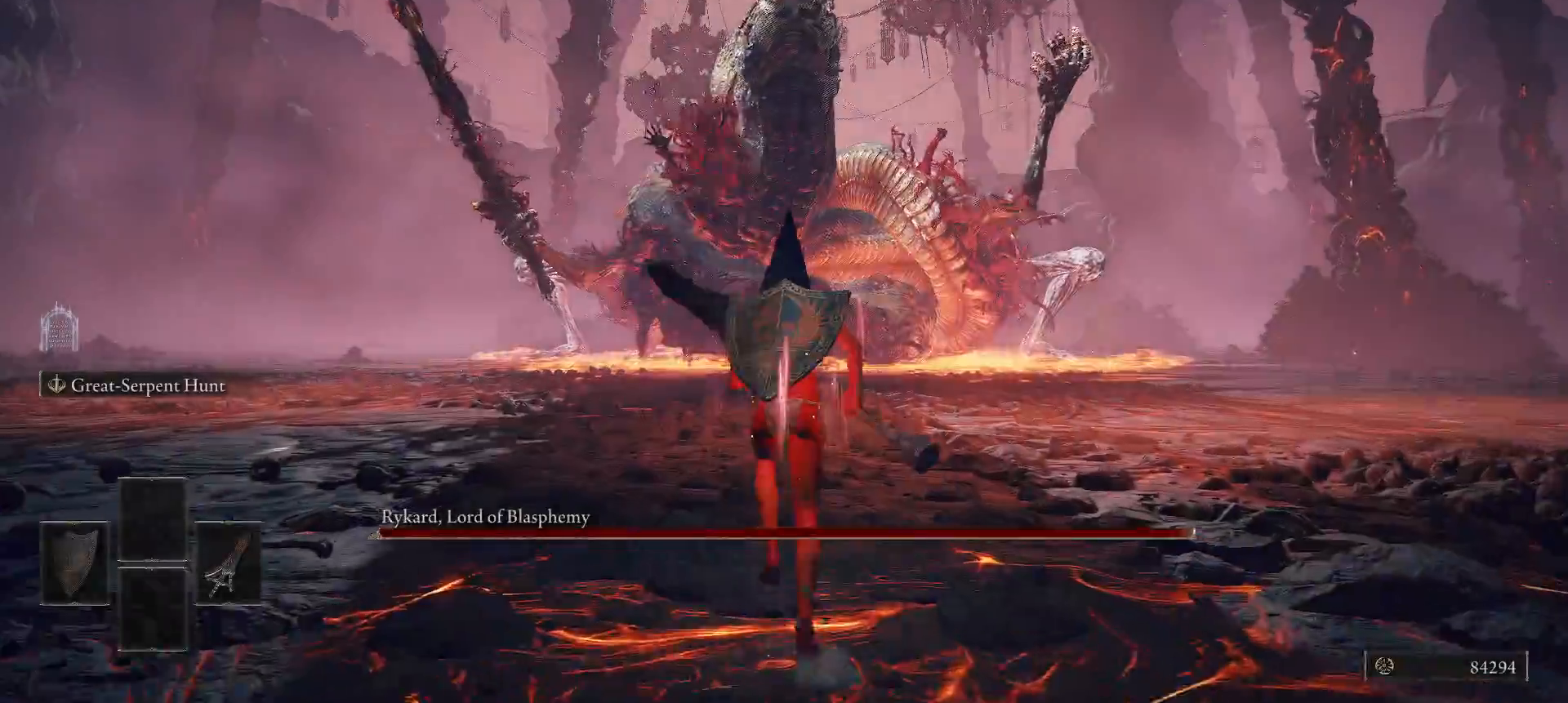
{"buttons": ["L2"], "left_stick": "up", "right_stick": "center", "events": [[80, "A", "down"], [200, "R2", "down"], [260, "A", "up"], [360, "R2", "up"]]}
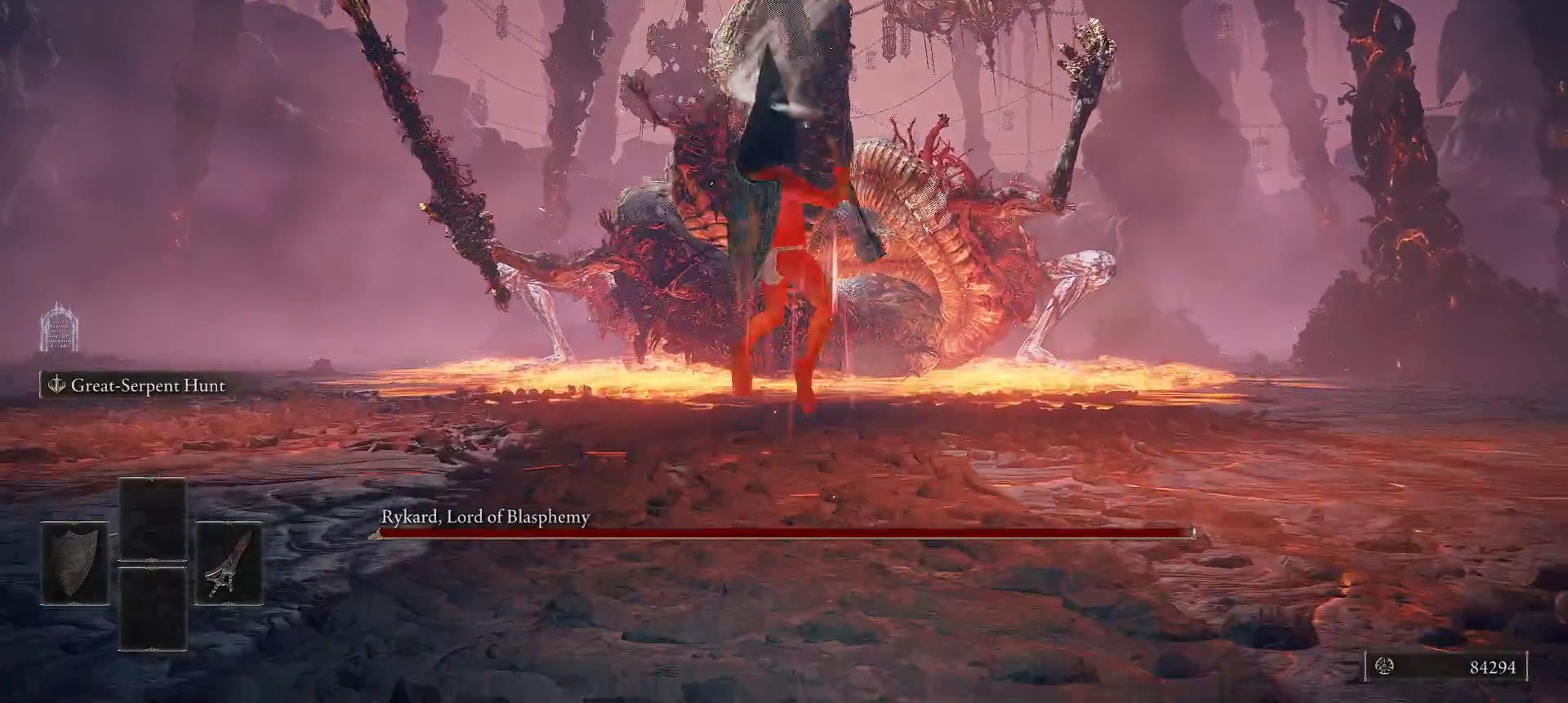
{"buttons": ["L2"], "left_stick": "up", "right_stick": "center", "events": []}
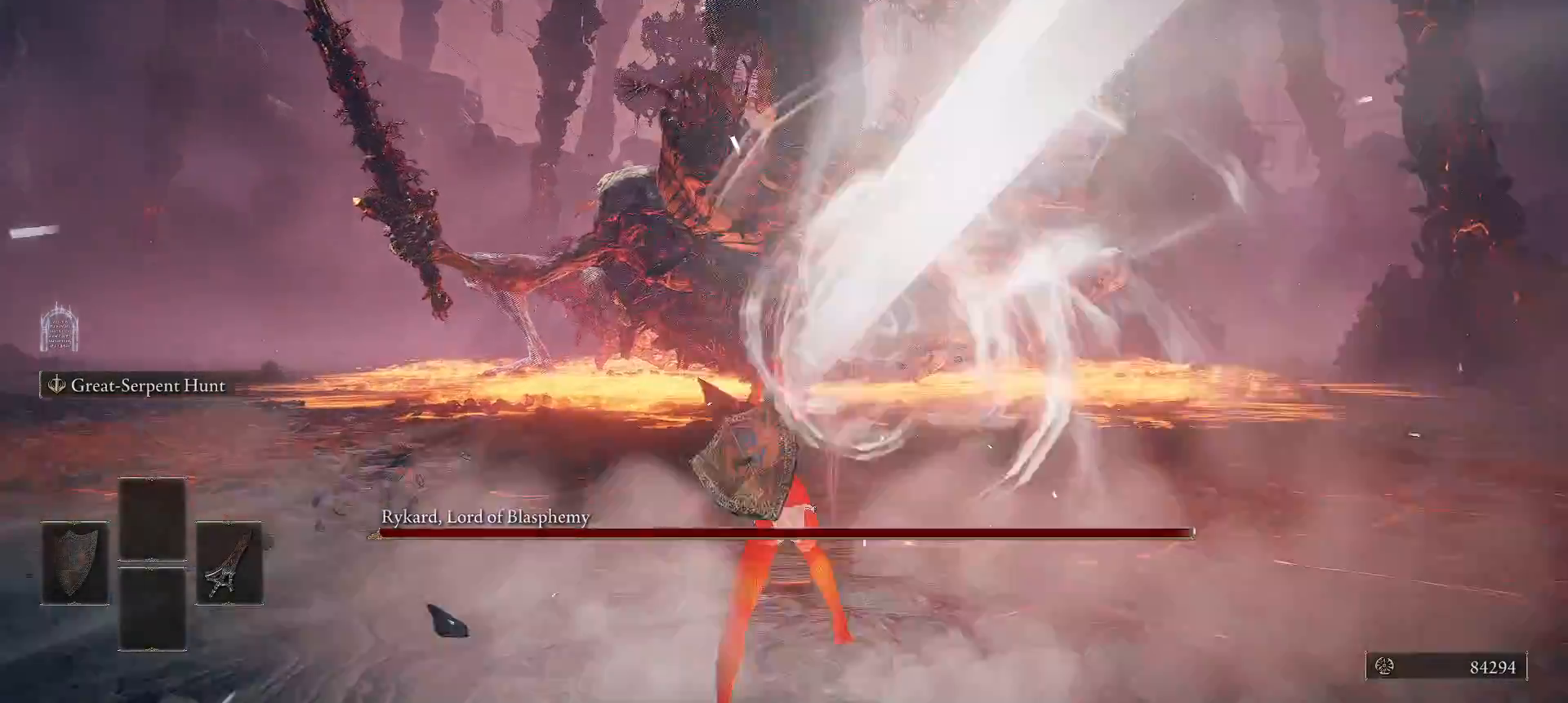
{"buttons": [], "left_stick": "down", "right_stick": "center", "events": [[60, "L2", "up"], [180, "left_stick", "center"], [280, "left_stick", "down"]]}
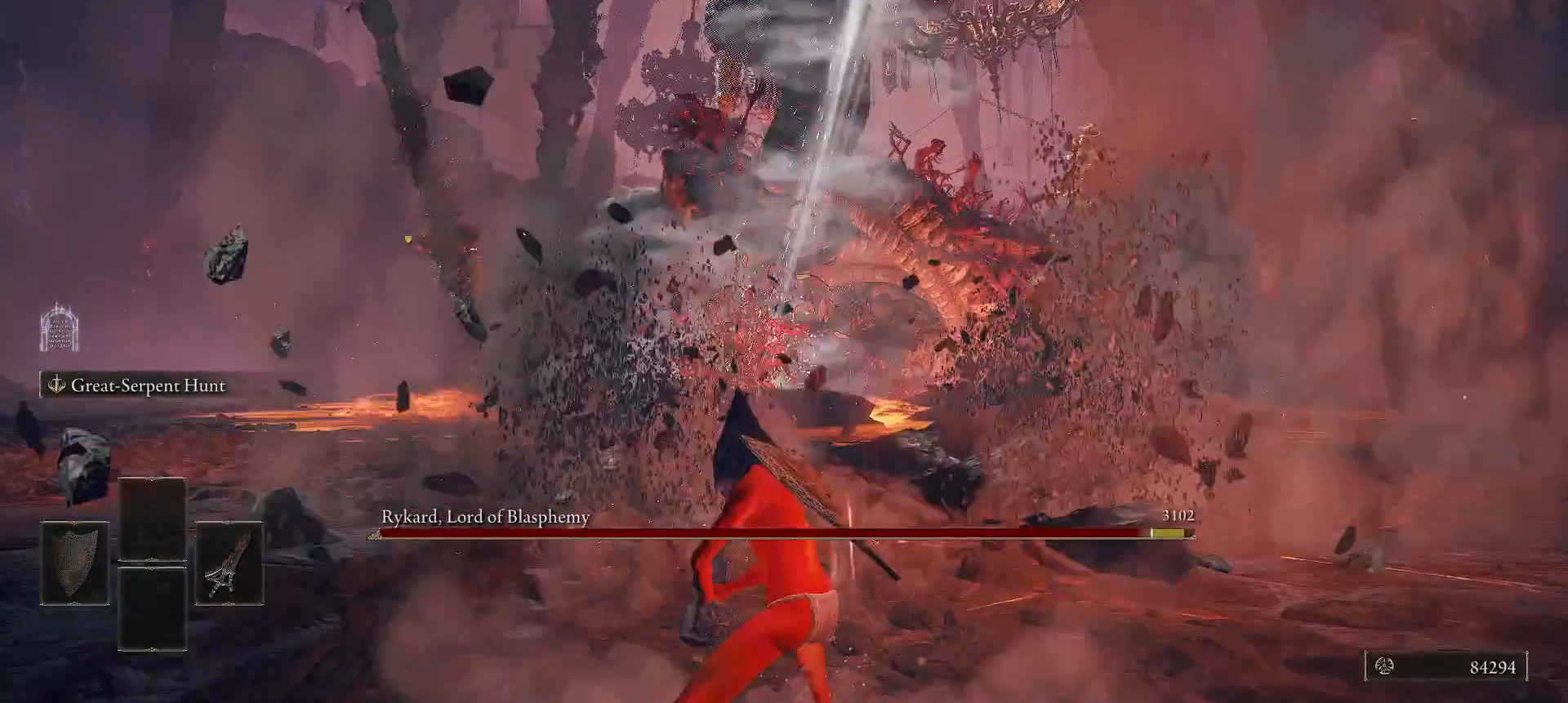
{"buttons": ["L2"], "left_stick": "down", "right_stick": "center", "events": [[20, "L2", "down"]]}
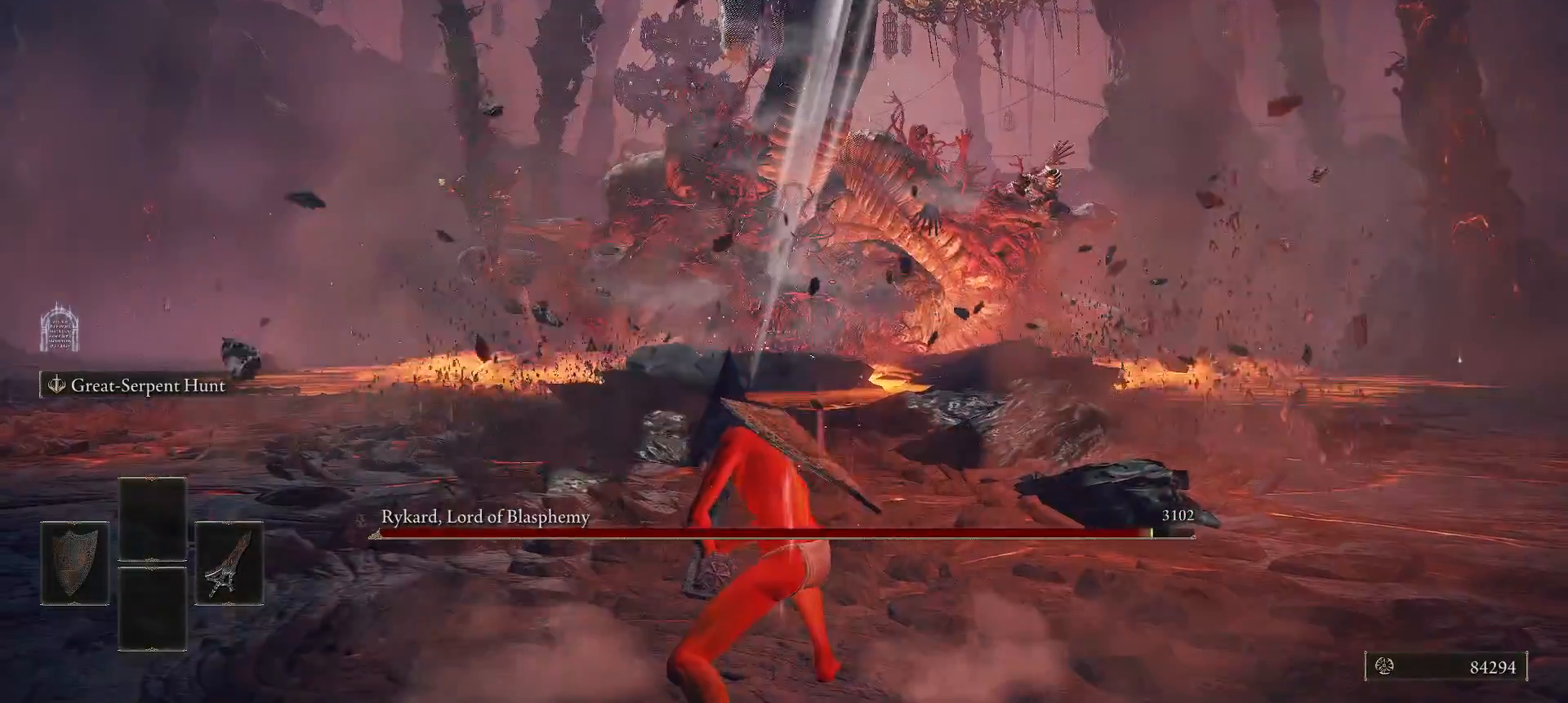
{"buttons": ["L2"], "left_stick": "down", "right_stick": "center", "events": []}
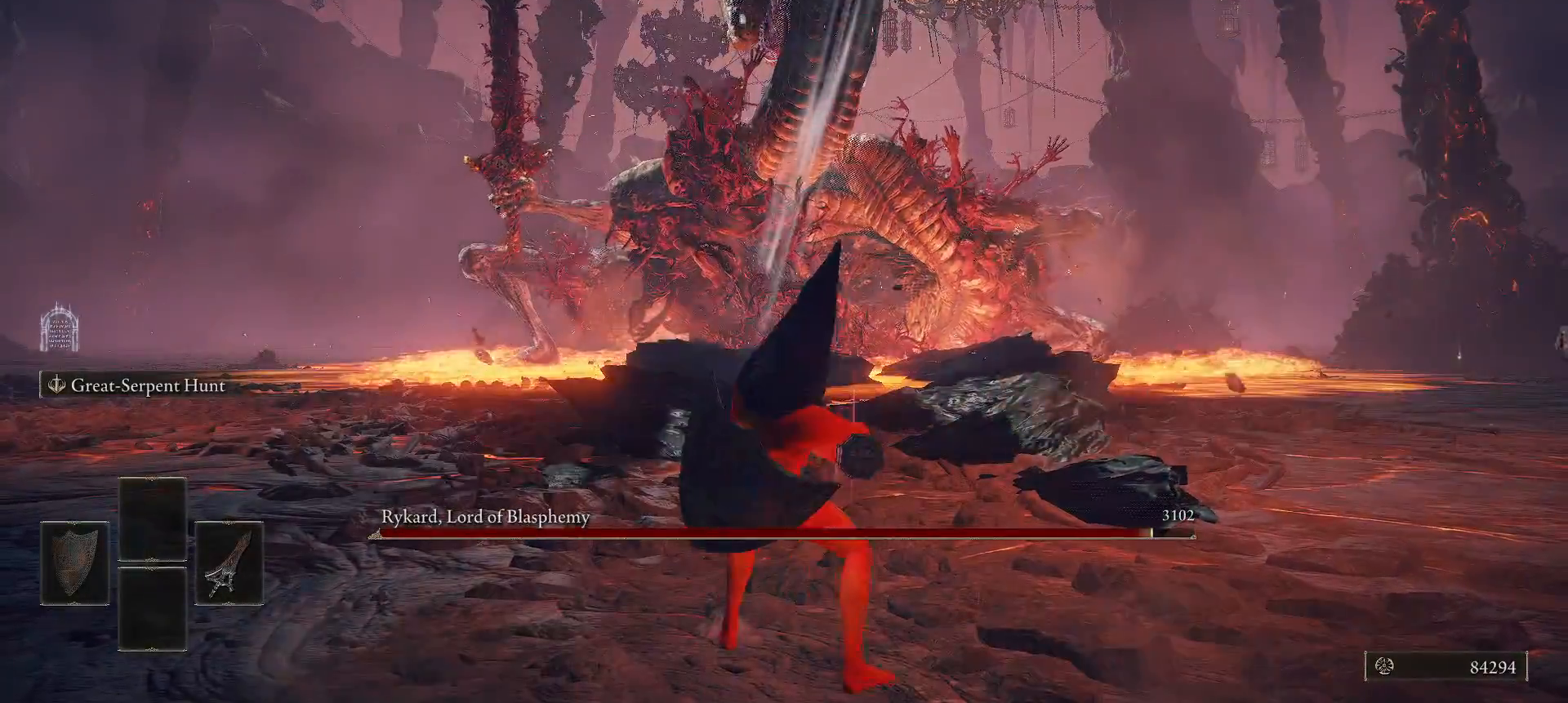
{"buttons": ["L2"], "left_stick": "down", "right_stick": "center", "events": []}
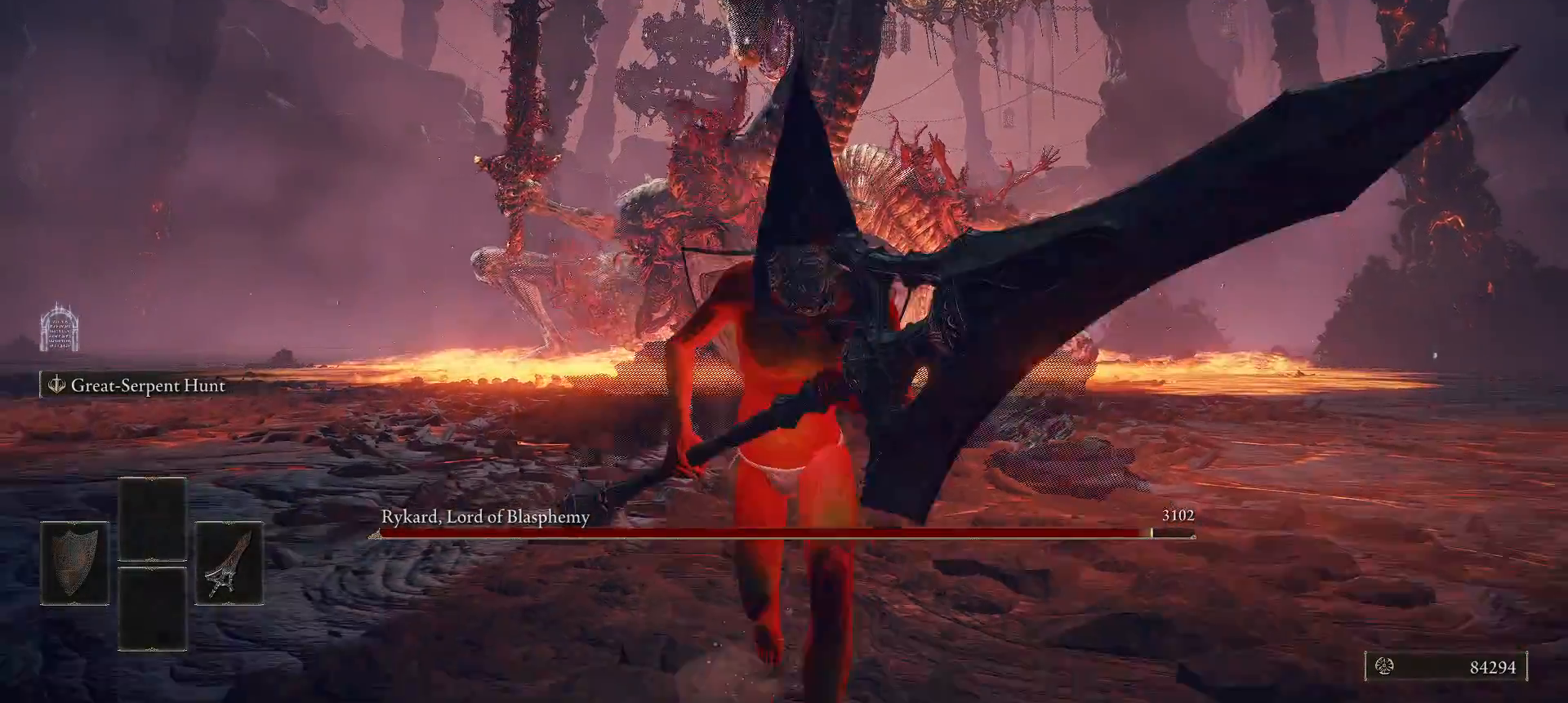
{"buttons": ["L2"], "left_stick": "down", "right_stick": "center", "events": []}
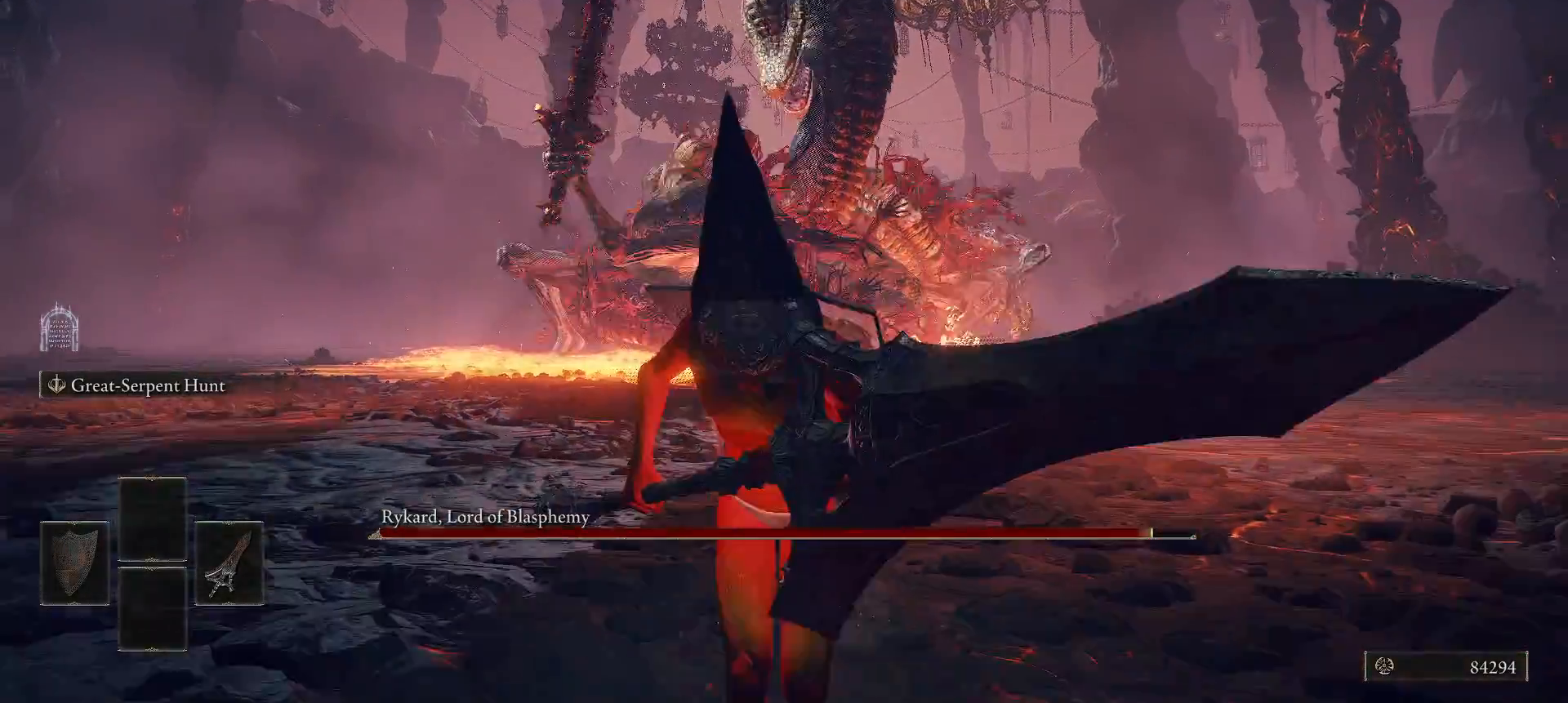
{"buttons": [], "left_stick": "down", "right_stick": "center", "events": [[280, "L2", "up"]]}
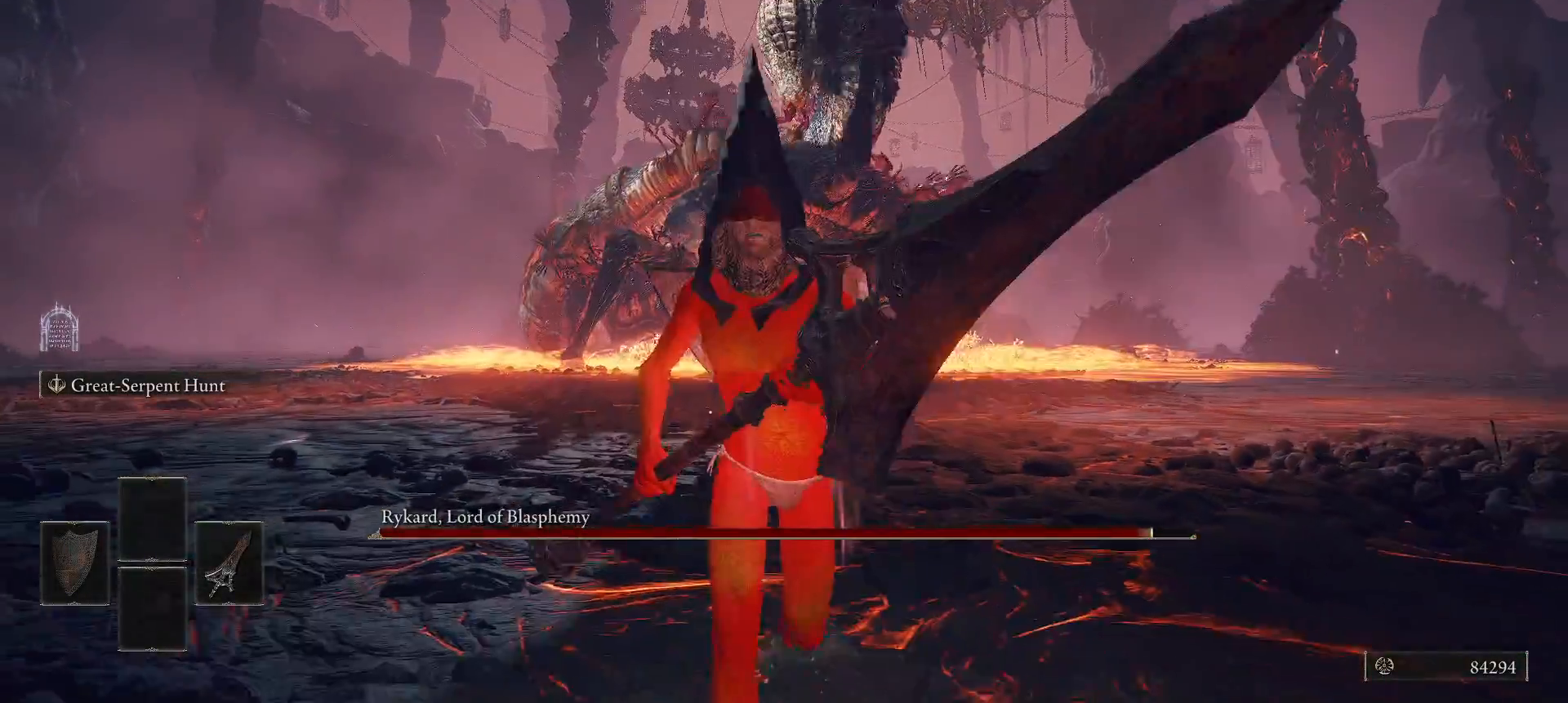
{"buttons": [], "left_stick": "center", "right_stick": "center", "events": [[400, "left_stick", "center"]]}
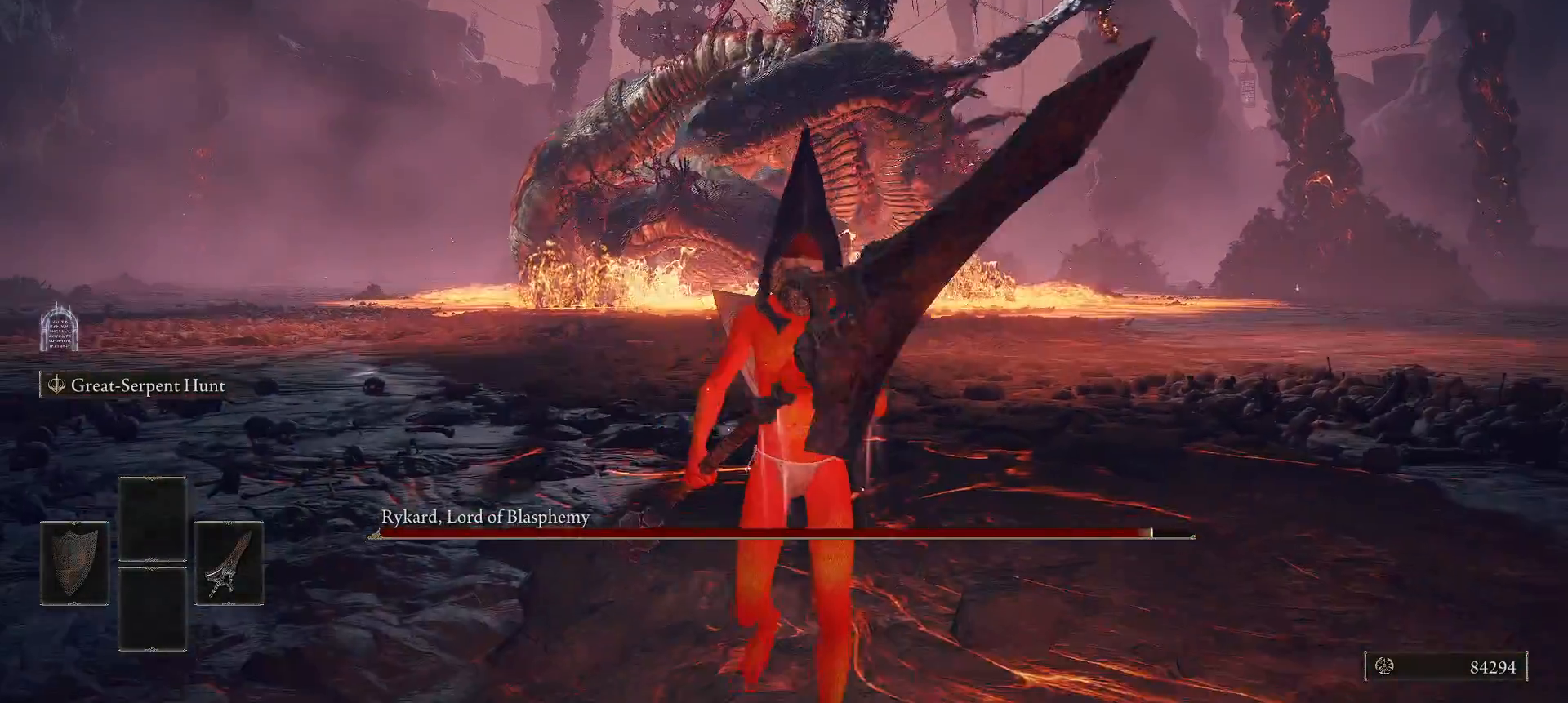
{"buttons": [], "left_stick": "down", "right_stick": "center", "events": [[160, "left_stick", "down"]]}